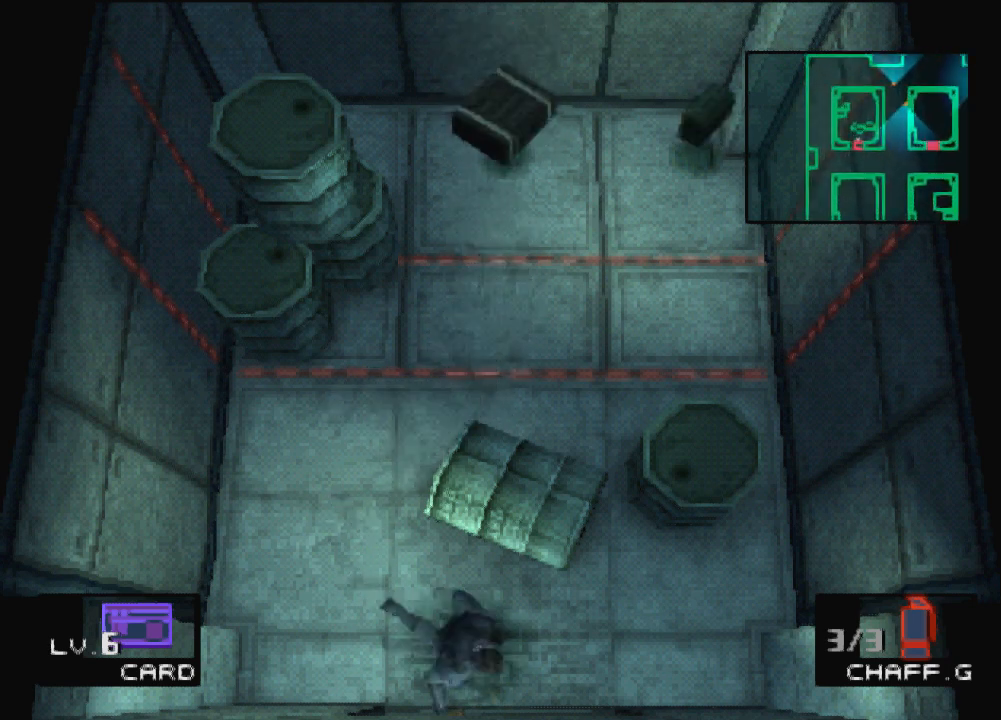
Gameplay with a controller (PlayStation layout); each line is a JSON object with the inputs held at the frame after it. "events" lists button and stick changes between this image and that frame as [ms after this image, input, new state], when the widget could be followed in between. Not read: L3 R3 right_stick.
{"buttons": ["DPAD_UP"], "left_stick": "center", "events": [[367, "DPAD_UP", "down"], [367, "left_stick", "center"]]}
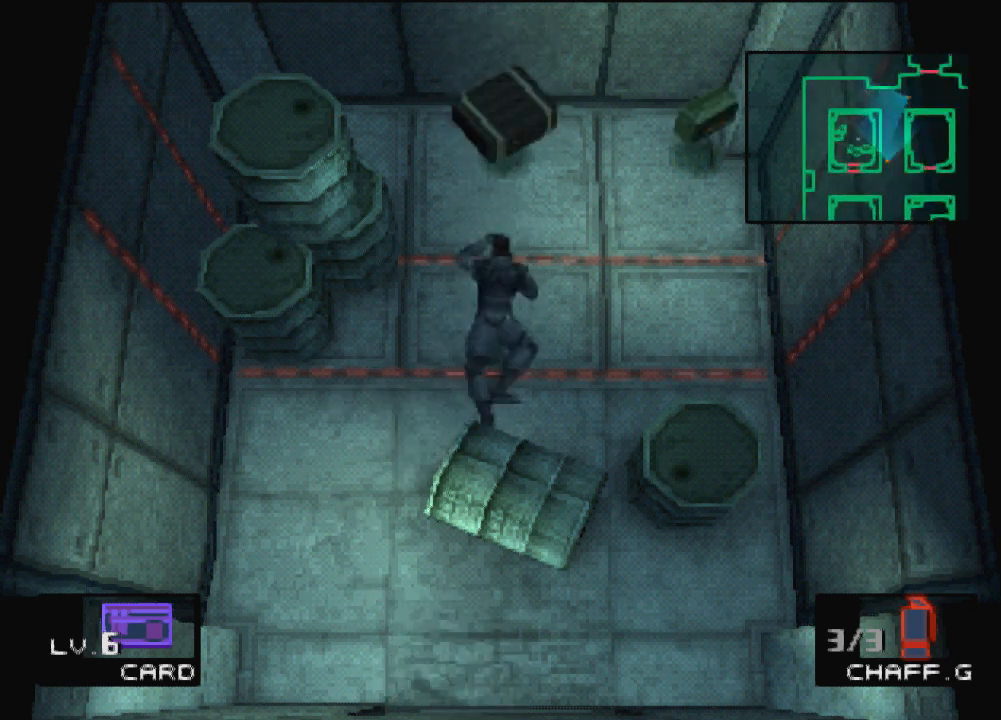
{"buttons": ["DPAD_UP"], "left_stick": "center", "events": []}
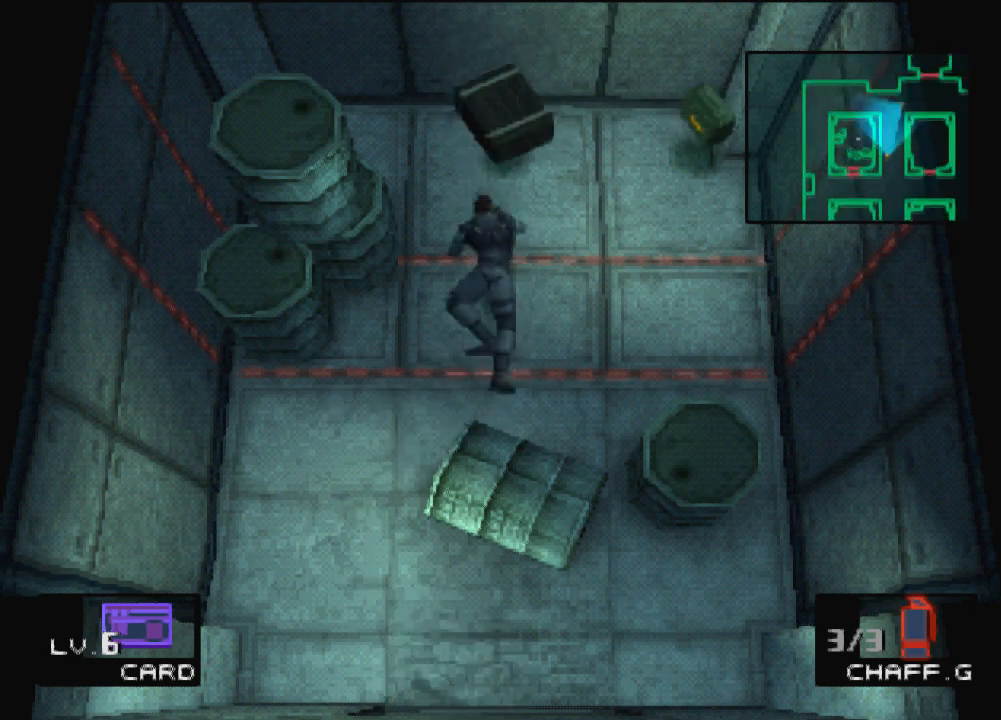
{"buttons": ["DPAD_UP"], "left_stick": "center", "events": []}
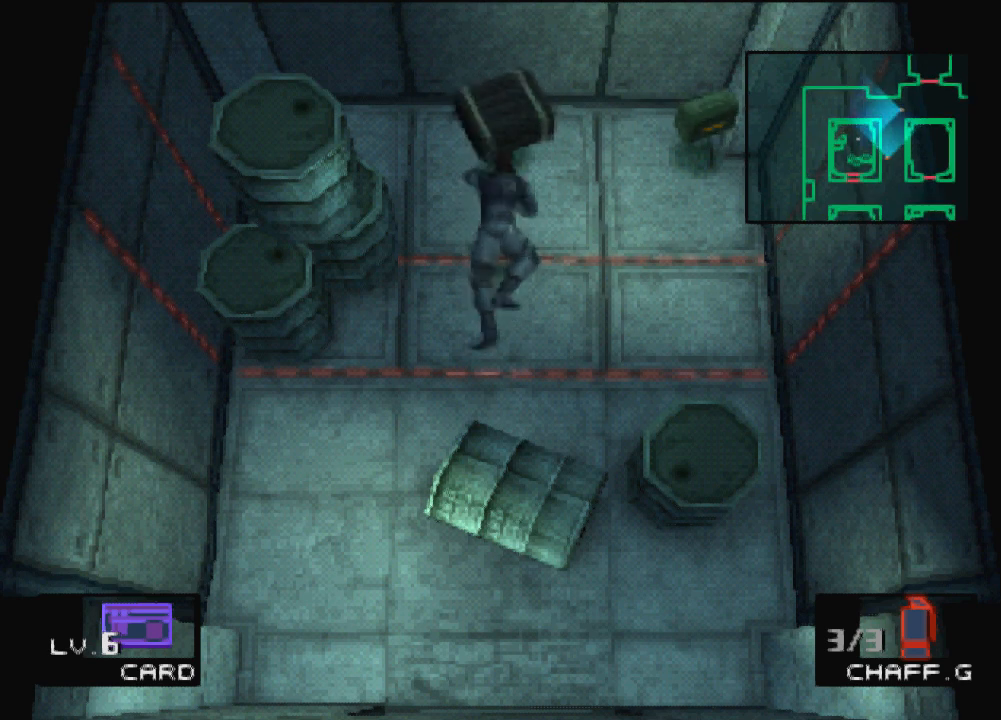
{"buttons": ["DPAD_UP"], "left_stick": "center", "events": []}
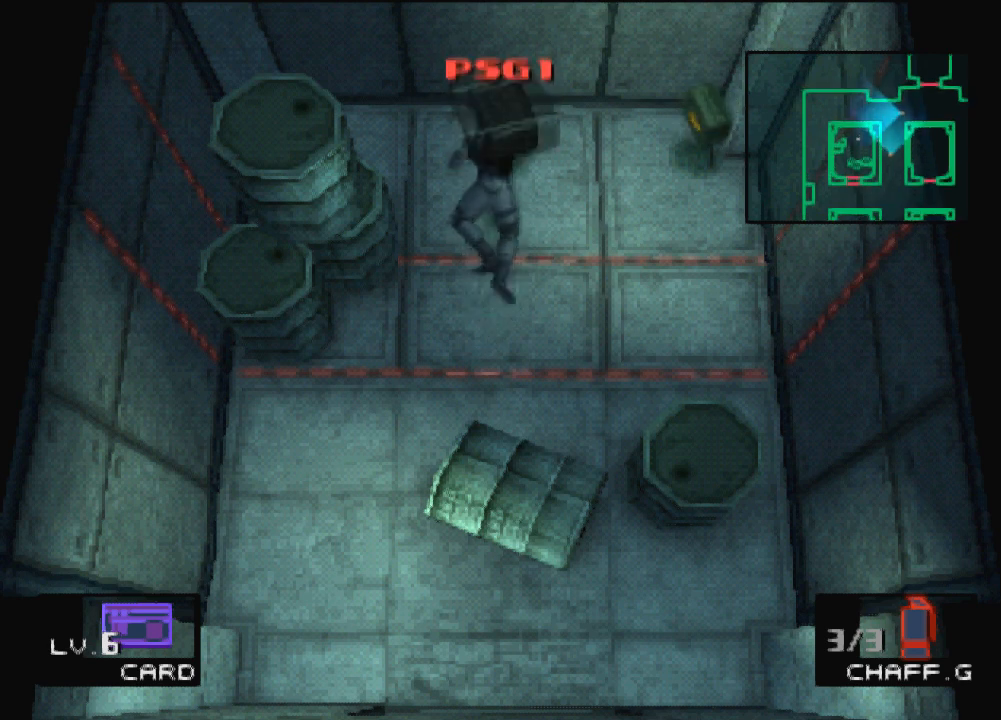
{"buttons": ["DPAD_DOWN"], "left_stick": "center", "events": [[34, "DPAD_UP", "up"], [67, "DPAD_DOWN", "down"]]}
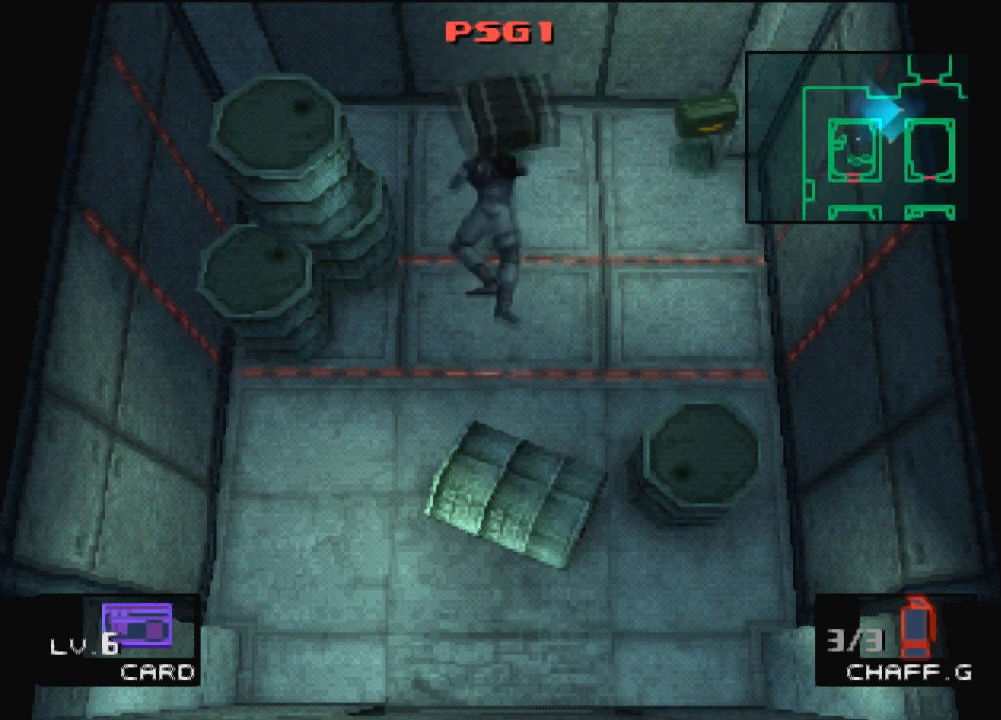
{"buttons": ["DPAD_DOWN"], "left_stick": "center", "events": []}
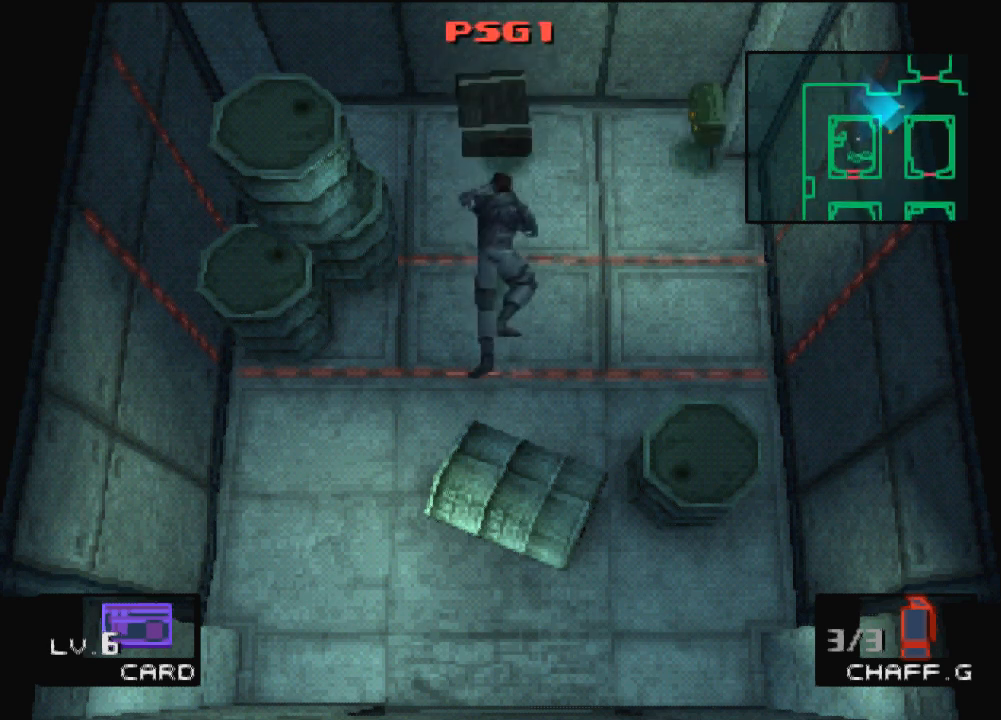
{"buttons": ["DPAD_DOWN"], "left_stick": "center", "events": []}
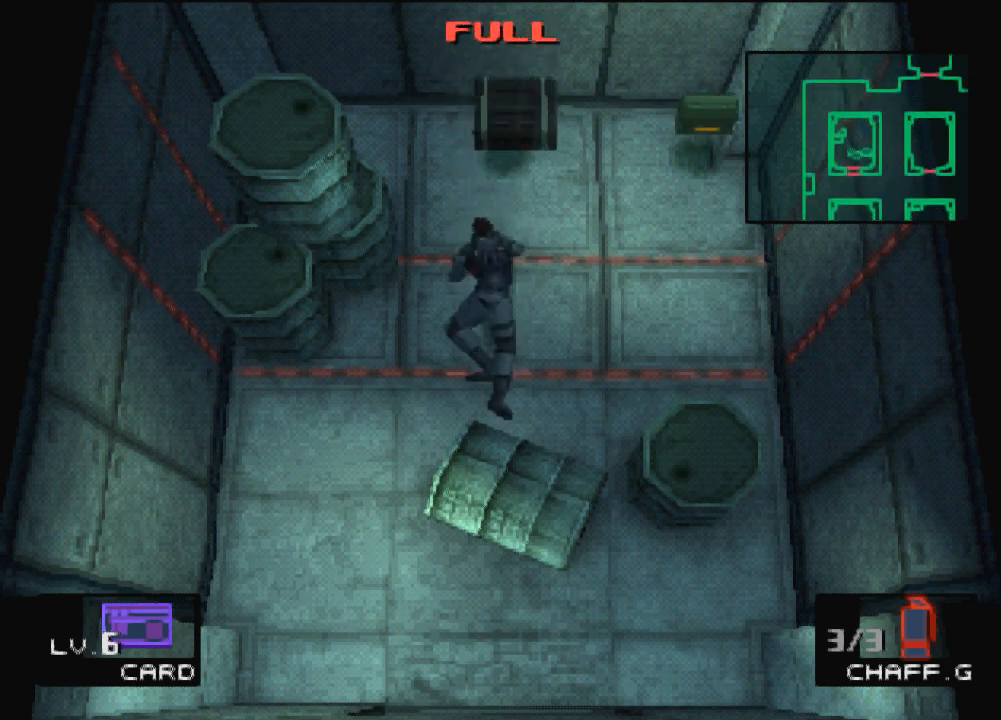
{"buttons": ["DPAD_DOWN"], "left_stick": "center", "events": [[267, "DPAD_LEFT", "down"], [500, "DPAD_LEFT", "up"]]}
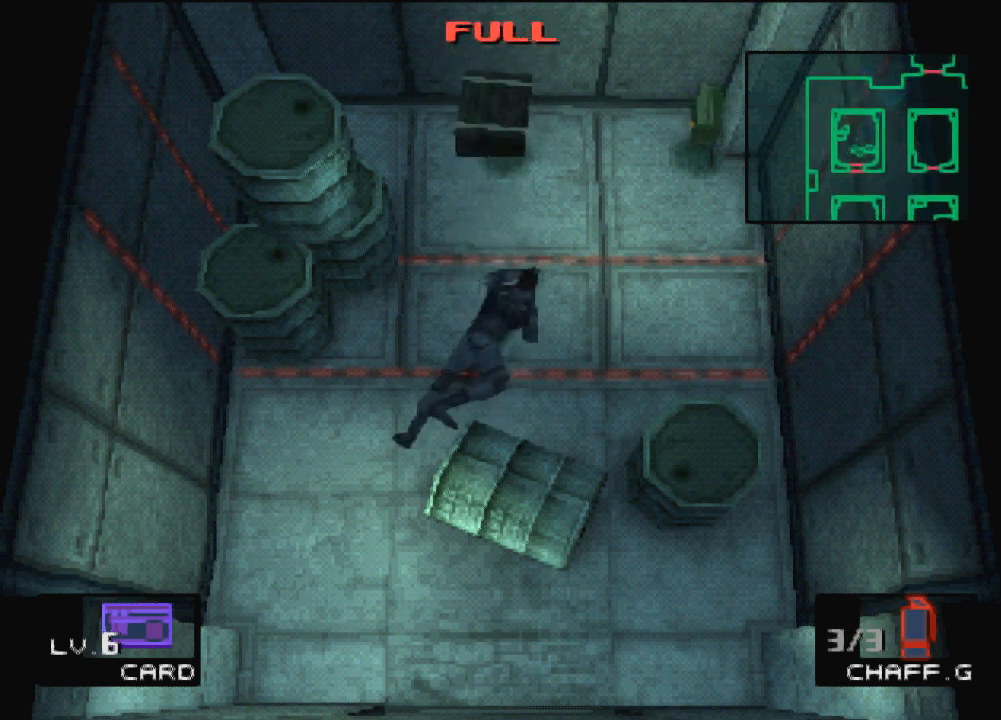
{"buttons": ["CROSS", "DPAD_DOWN"], "left_stick": "center", "events": [[100, "DPAD_LEFT", "down"], [267, "DPAD_LEFT", "up"], [334, "DPAD_LEFT", "down"], [467, "DPAD_LEFT", "up"], [501, "CROSS", "down"]]}
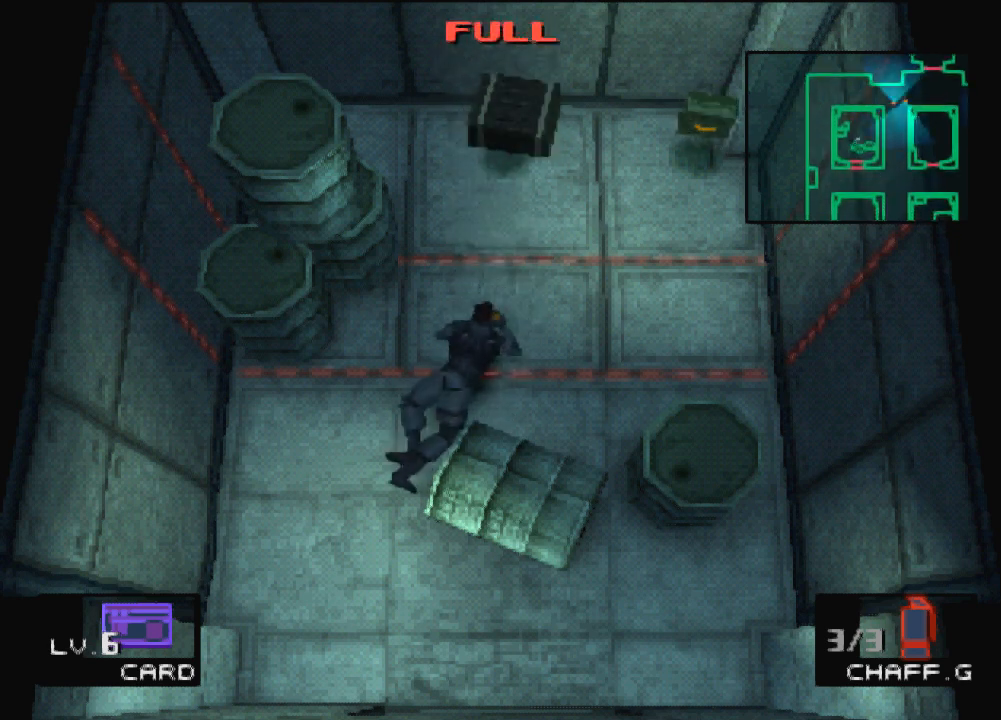
{"buttons": [], "left_stick": "down", "events": [[133, "CROSS", "up"], [267, "DPAD_DOWN", "up"], [500, "left_stick", "down"]]}
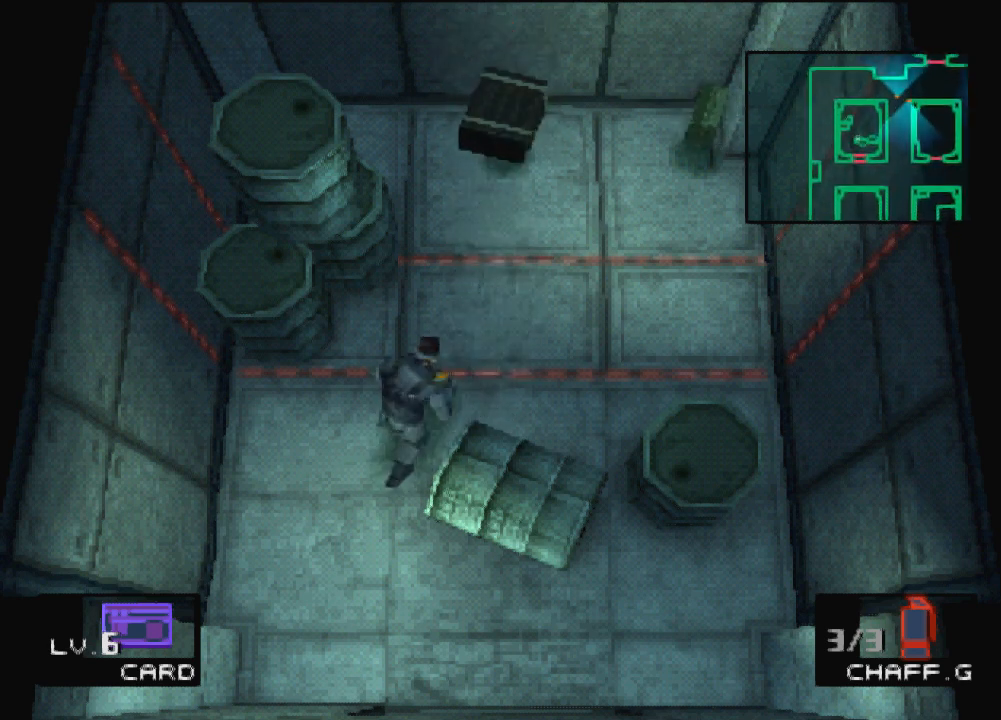
{"buttons": [], "left_stick": "down-right", "events": [[434, "left_stick", "down-right"]]}
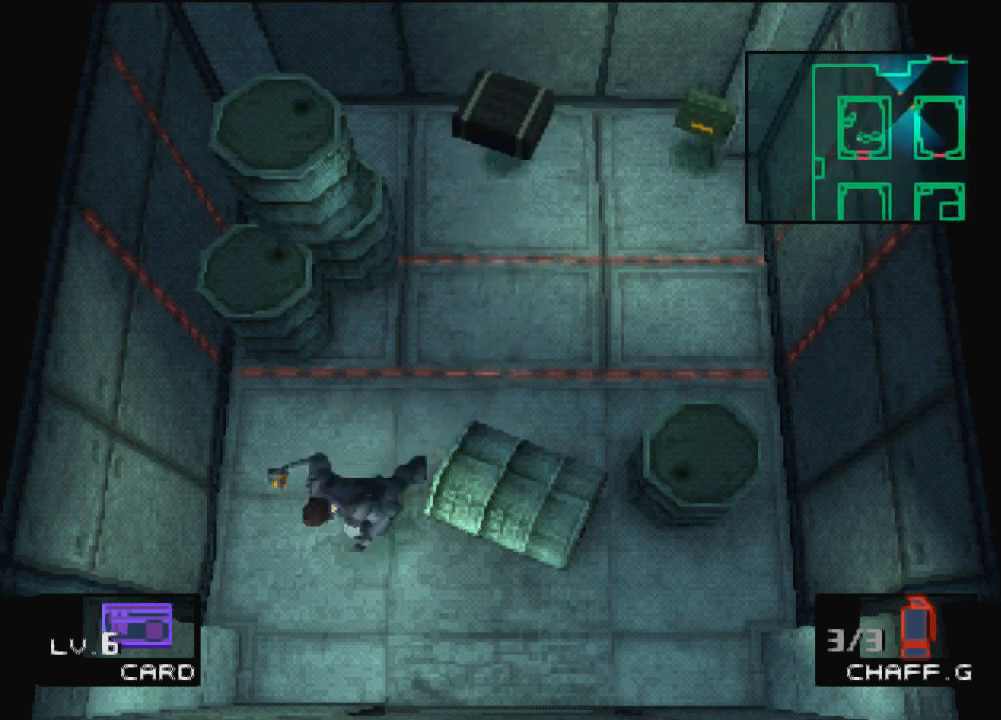
{"buttons": [], "left_stick": "down", "events": [[233, "left_stick", "down"]]}
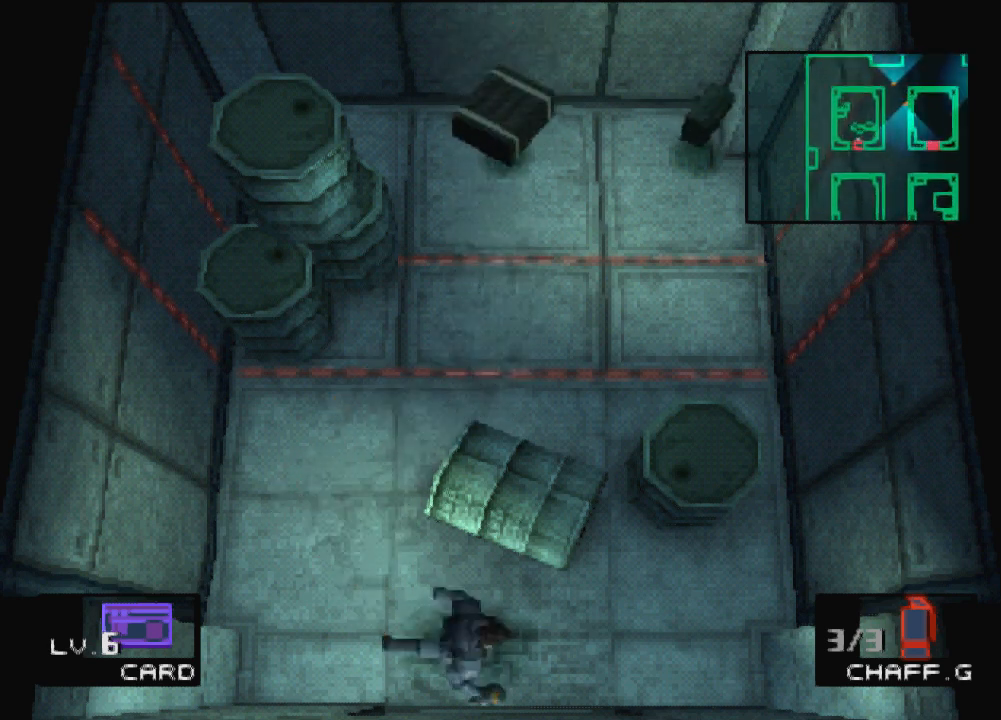
{"buttons": [], "left_stick": "right", "events": [[467, "left_stick", "right"]]}
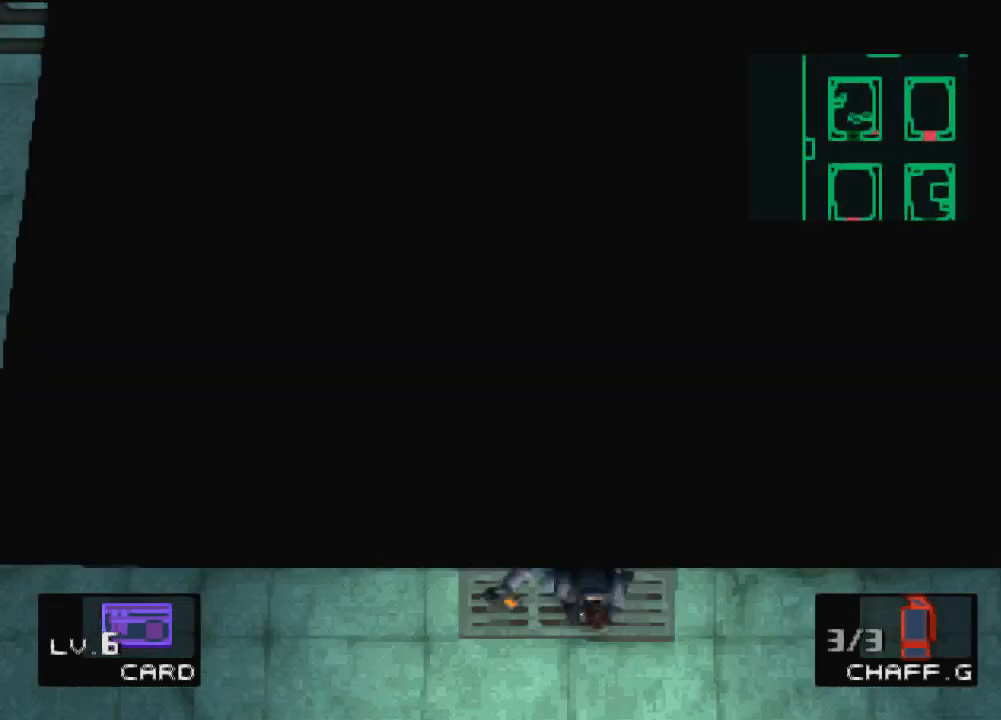
{"buttons": [], "left_stick": "center", "events": [[66, "left_stick", "up-right"], [400, "left_stick", "center"]]}
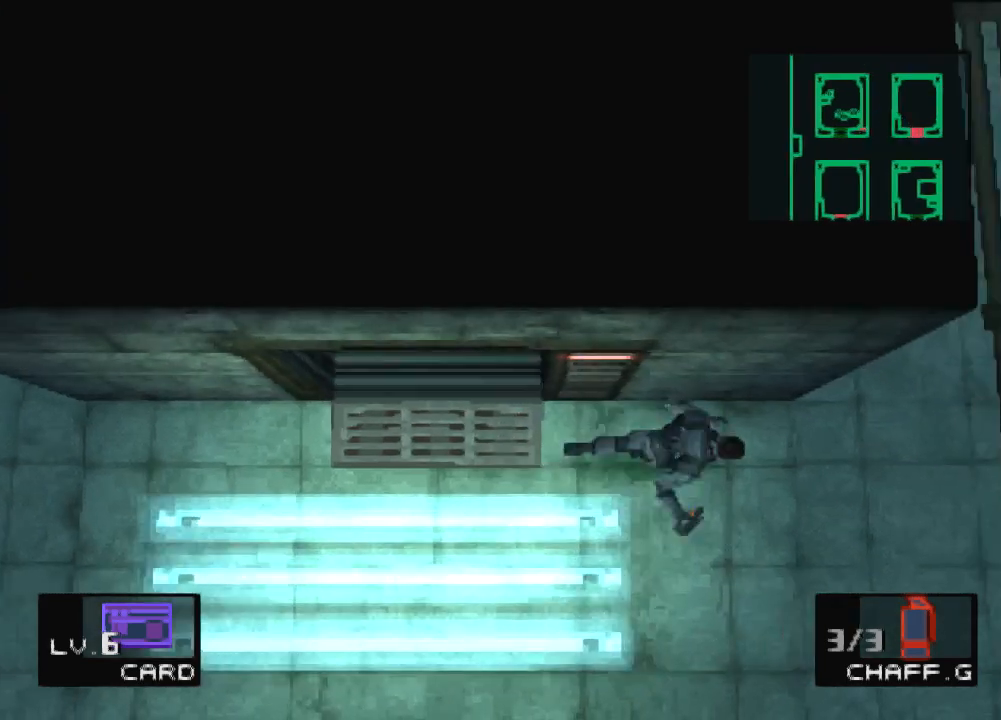
{"buttons": [], "left_stick": "center", "events": []}
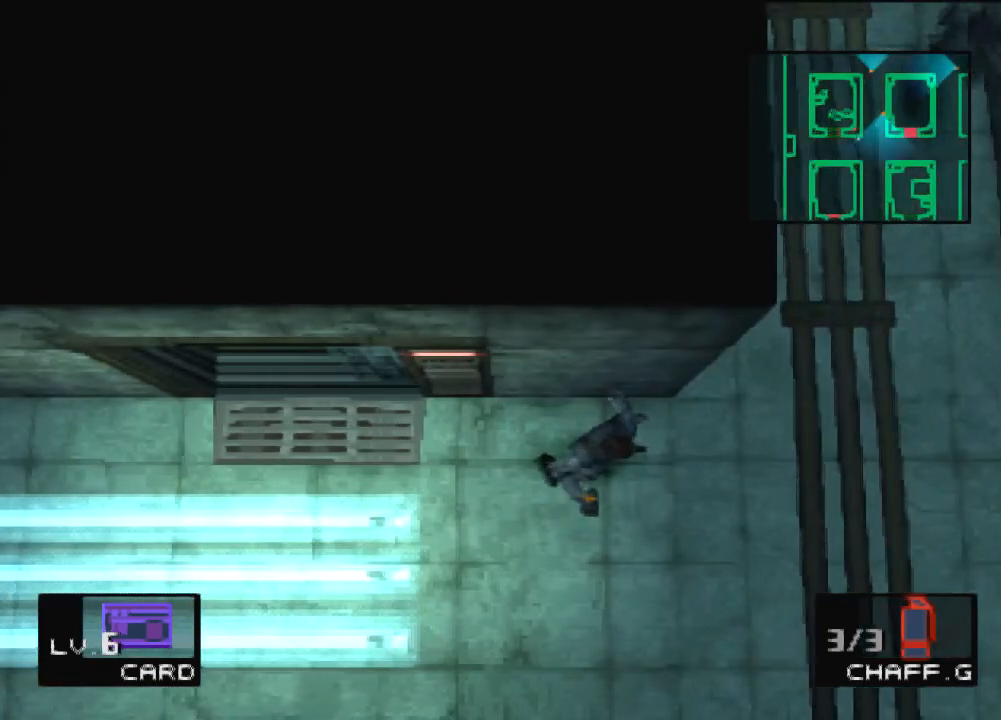
{"buttons": [], "left_stick": "center", "events": []}
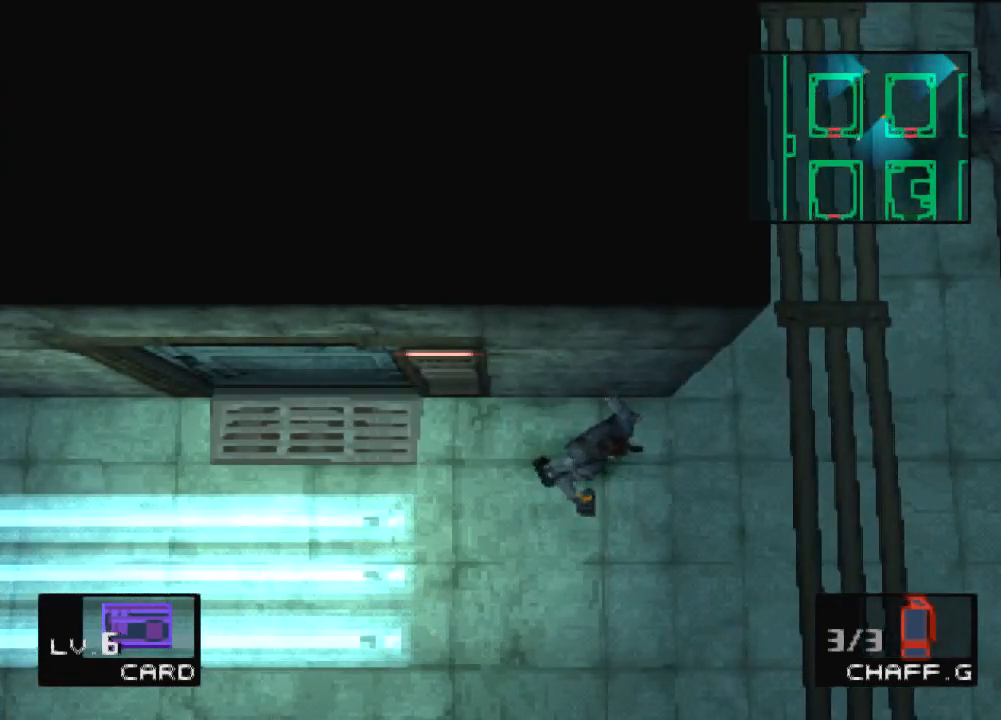
{"buttons": ["DPAD_UP", "DPAD_RIGHT"], "left_stick": "center", "events": [[234, "DPAD_RIGHT", "down"], [467, "DPAD_UP", "down"]]}
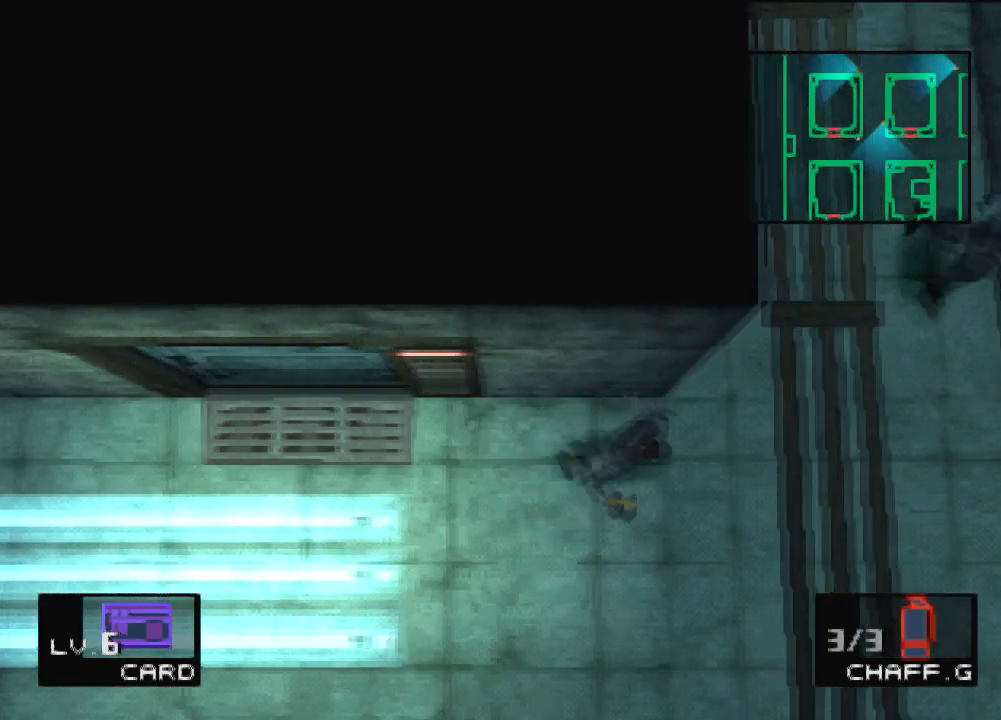
{"buttons": ["DPAD_UP"], "left_stick": "center", "events": [[67, "DPAD_RIGHT", "up"]]}
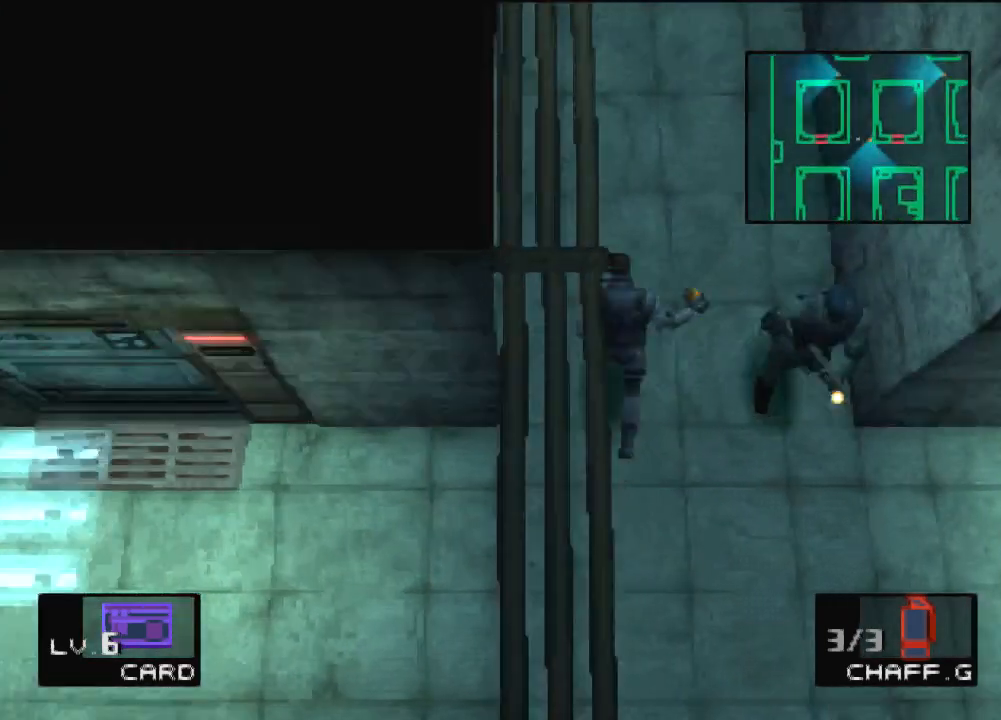
{"buttons": ["DPAD_UP"], "left_stick": "center", "events": []}
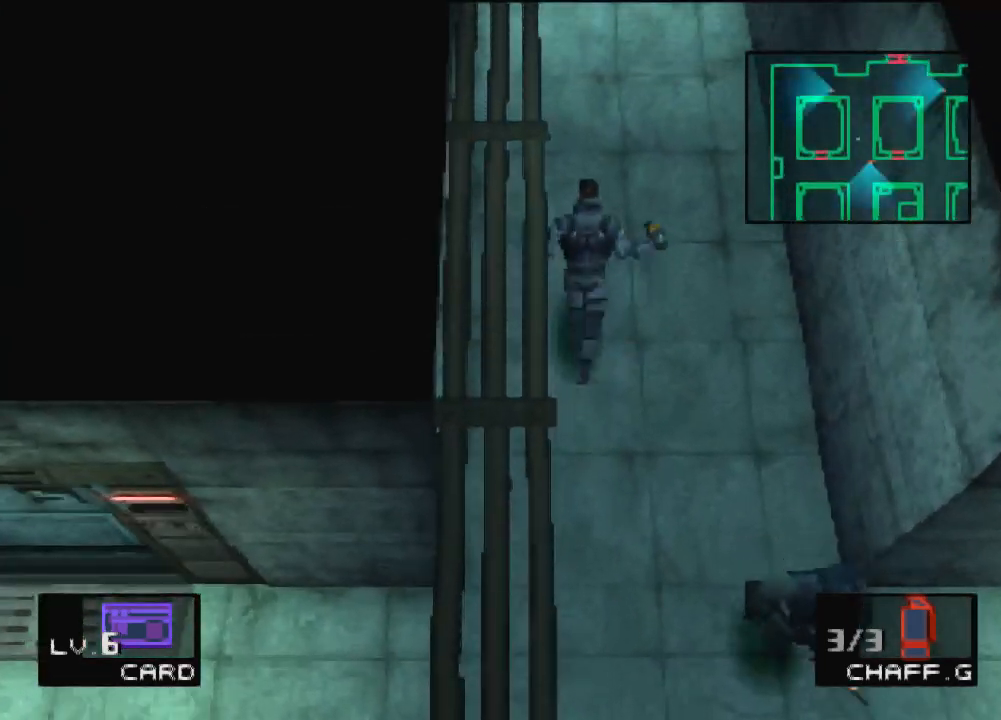
{"buttons": [], "left_stick": "up", "events": [[200, "left_stick", "up"], [333, "DPAD_UP", "up"]]}
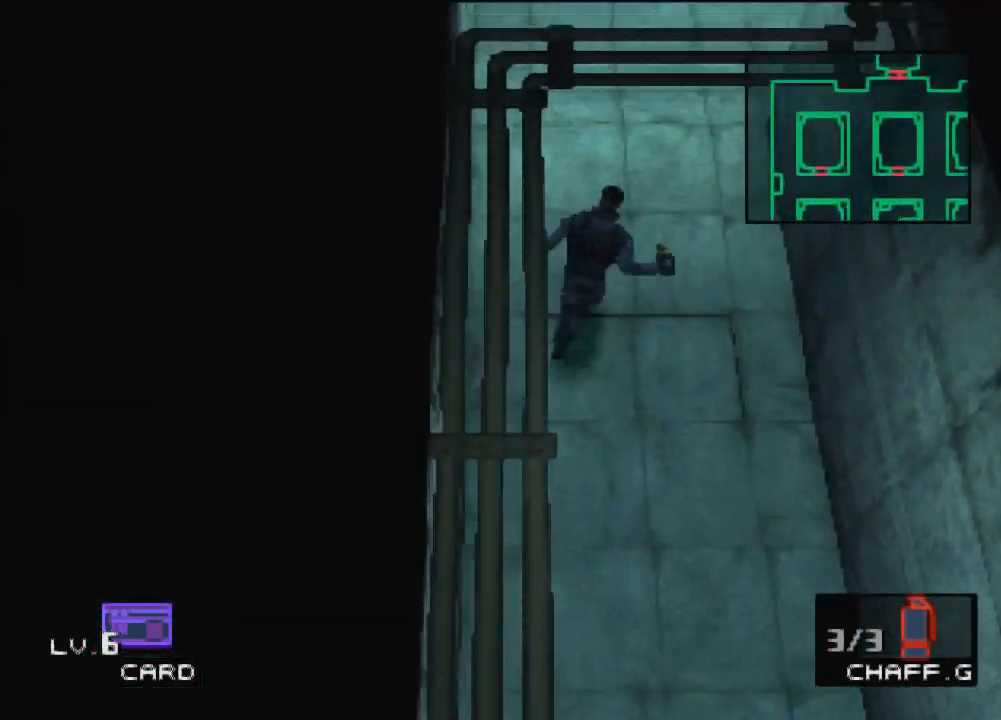
{"buttons": [], "left_stick": "up-right", "events": [[134, "left_stick", "up-right"]]}
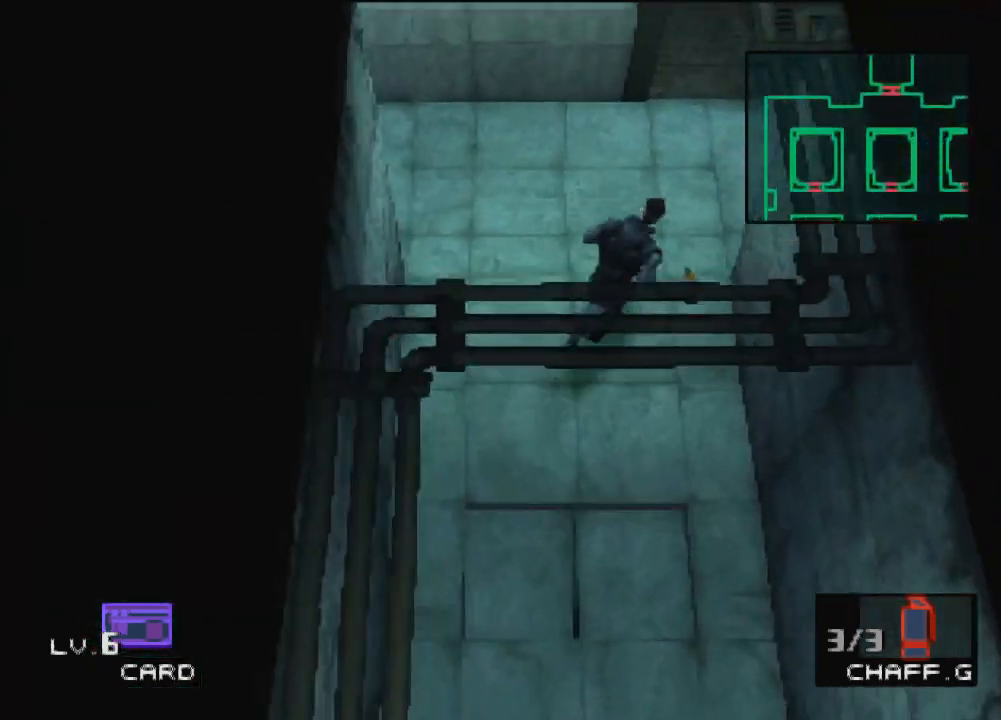
{"buttons": [], "left_stick": "up-right", "events": []}
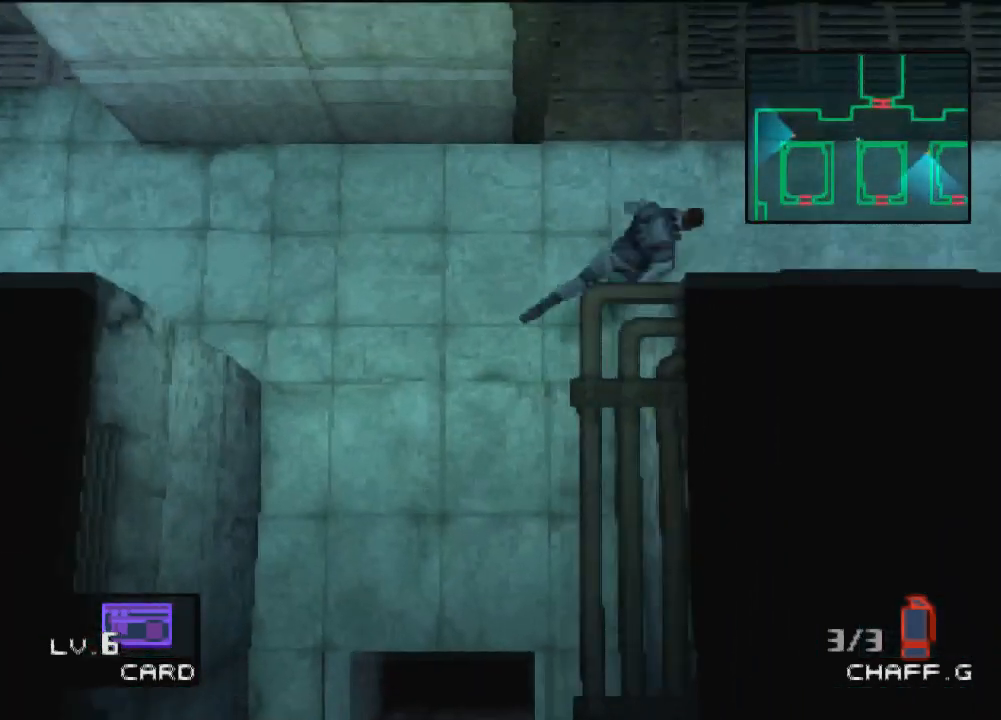
{"buttons": [], "left_stick": "up-right", "events": []}
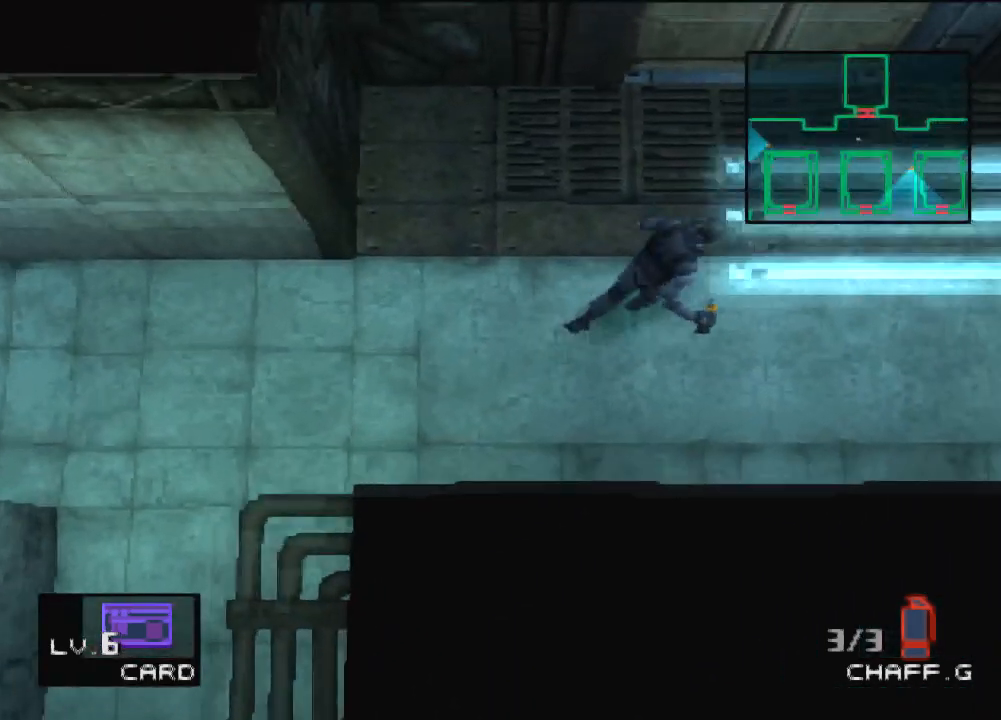
{"buttons": [], "left_stick": "up-right", "events": []}